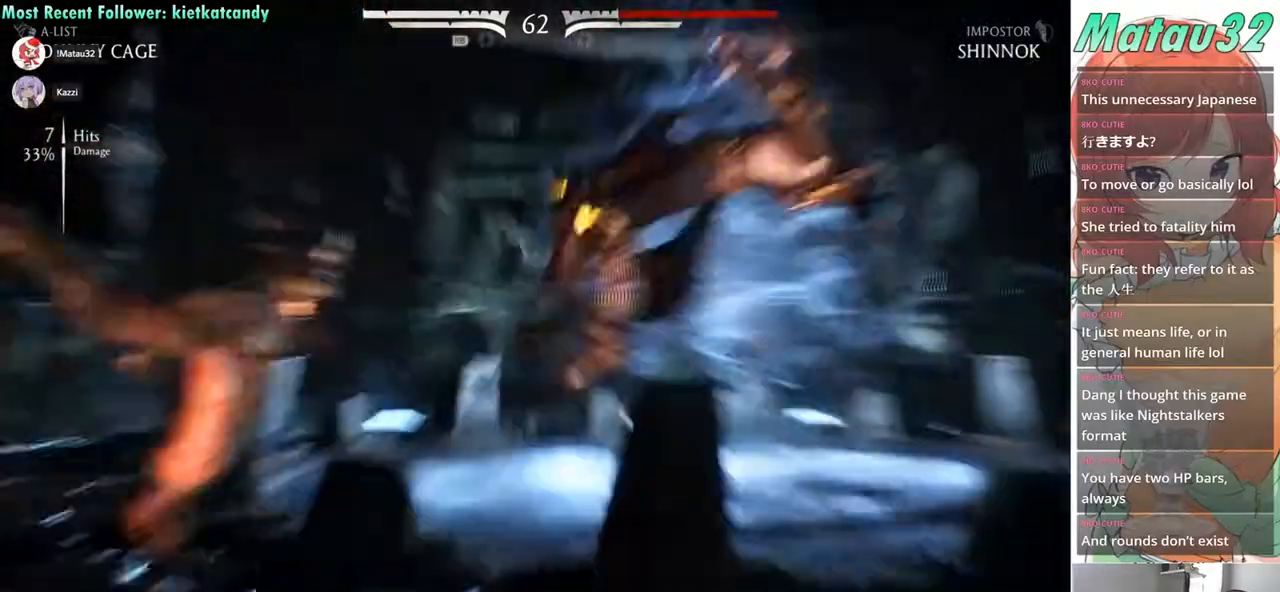
Gameplay with a controller (arcade stick); each line is a JSON object with the inputs held at the frame after it. "events" lists button and stick changes between this image and that frame as [ms after this image, input, new state], when the widget could be followed in between. Not read: L3 R3.
{"buttons": ["DPAD_LEFT"], "events": [[350, "DPAD_DOWN", "up"]]}
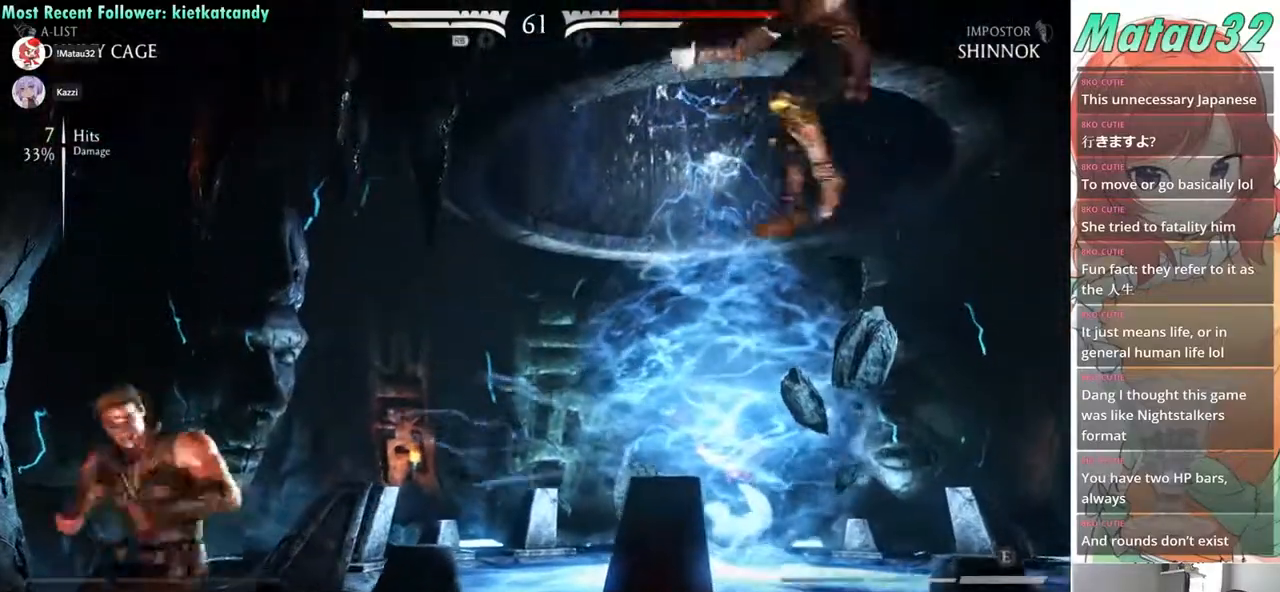
{"buttons": [], "events": [[483, "DPAD_LEFT", "up"]]}
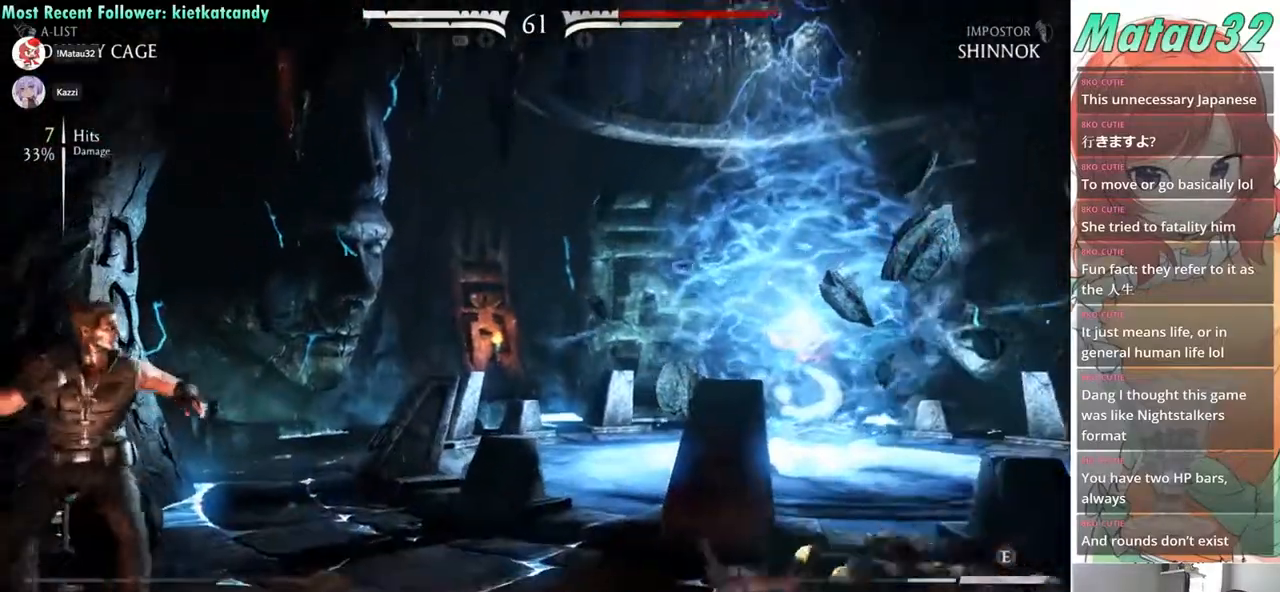
{"buttons": [], "events": []}
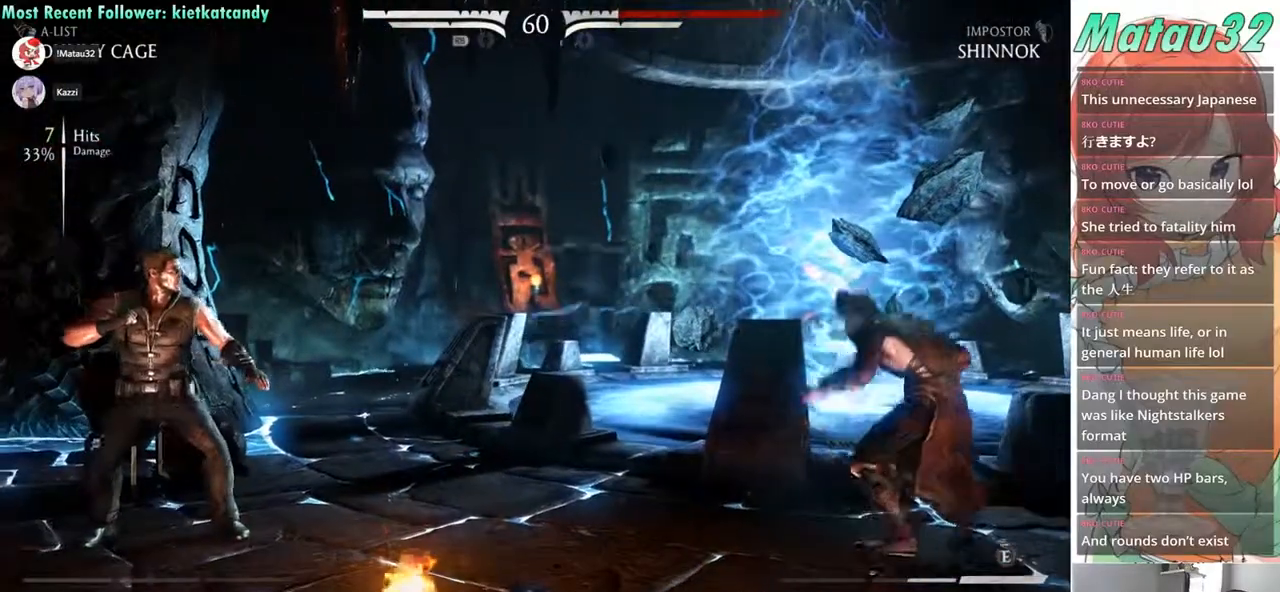
{"buttons": ["DPAD_LEFT"], "events": [[17, "R1", "down"], [83, "R1", "up"], [333, "DPAD_LEFT", "down"]]}
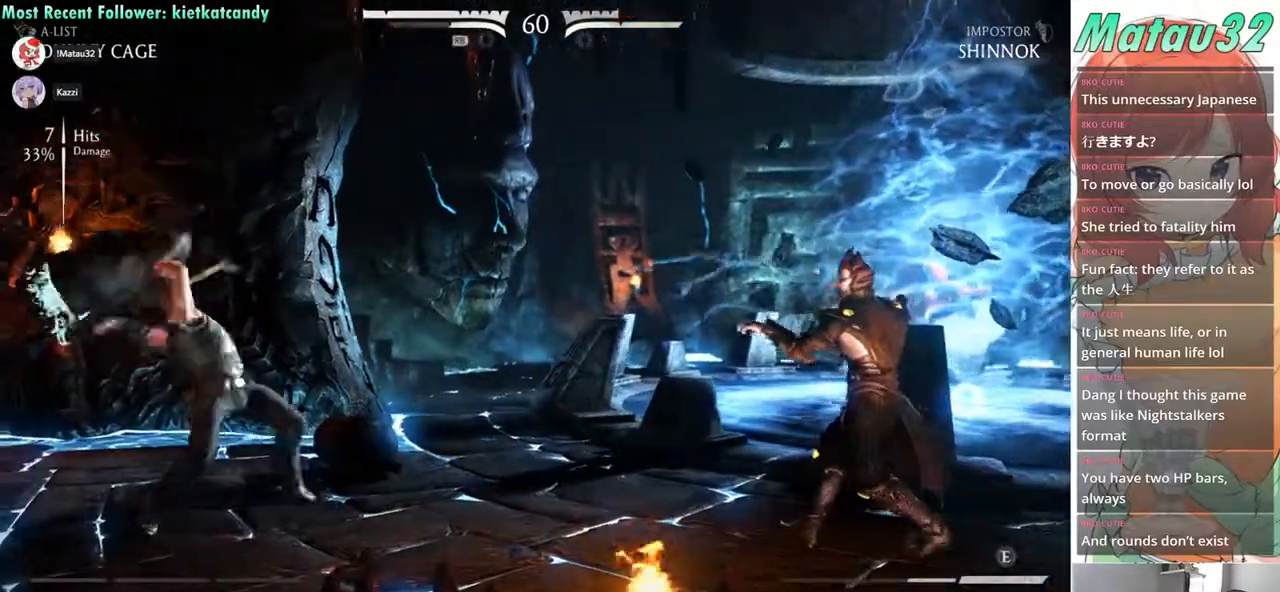
{"buttons": ["DPAD_LEFT"], "events": [[183, "DPAD_DOWN", "down"], [500, "DPAD_DOWN", "up"]]}
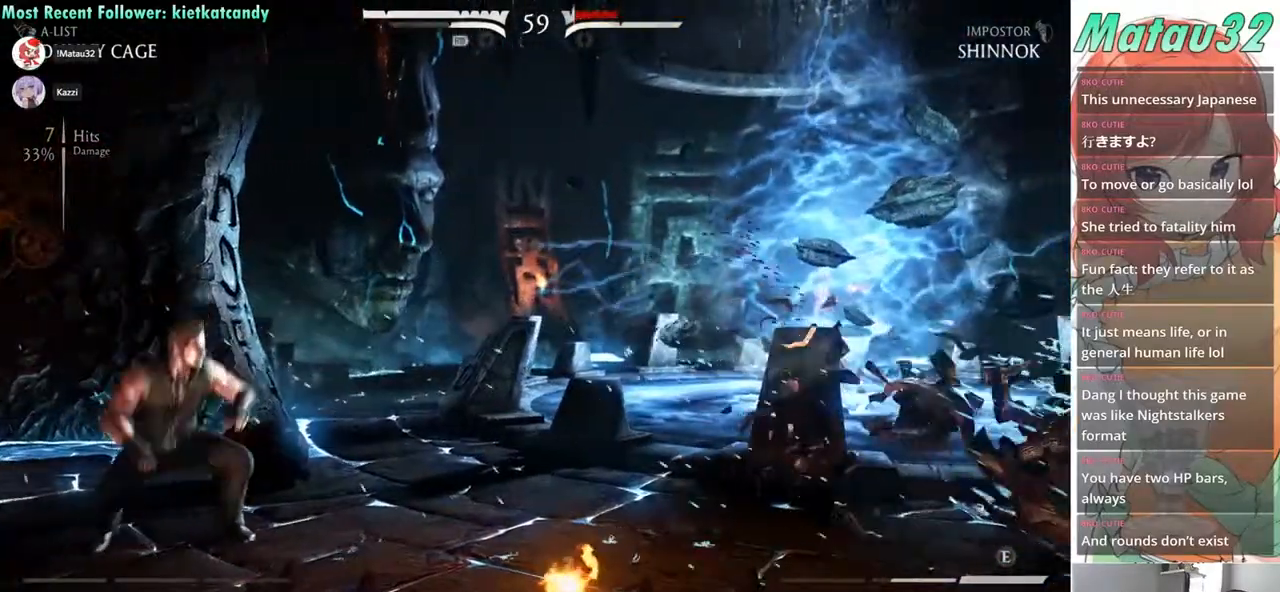
{"buttons": [], "events": [[50, "DPAD_LEFT", "up"], [183, "DPAD_RIGHT", "down"], [250, "DPAD_RIGHT", "up"], [350, "DPAD_RIGHT", "down"], [433, "DPAD_RIGHT", "up"]]}
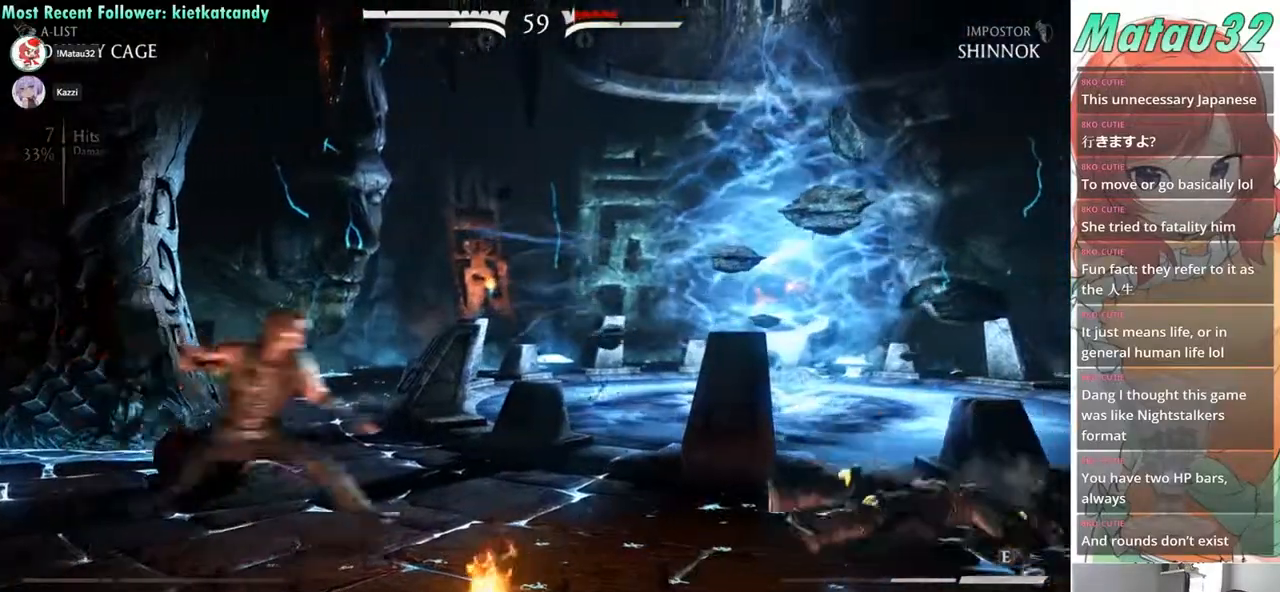
{"buttons": ["CIRCLE"], "events": [[33, "DPAD_LEFT", "down"], [83, "DPAD_LEFT", "up"], [133, "DPAD_RIGHT", "down"], [150, "CIRCLE", "down"], [183, "DPAD_RIGHT", "up"], [217, "CIRCLE", "up"], [317, "DPAD_LEFT", "down"], [450, "DPAD_LEFT", "up"], [483, "CIRCLE", "down"]]}
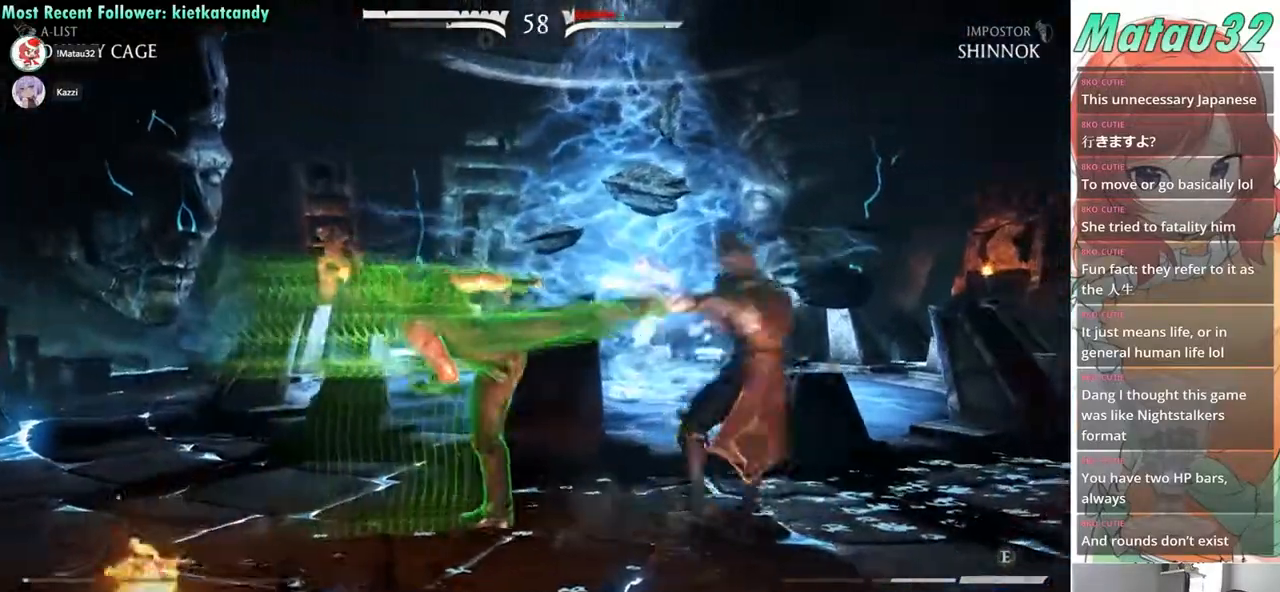
{"buttons": [], "events": [[50, "CIRCLE", "up"], [50, "DPAD_RIGHT", "down"], [167, "DPAD_DOWN", "down"], [333, "DPAD_DOWN", "up"], [333, "DPAD_RIGHT", "up"]]}
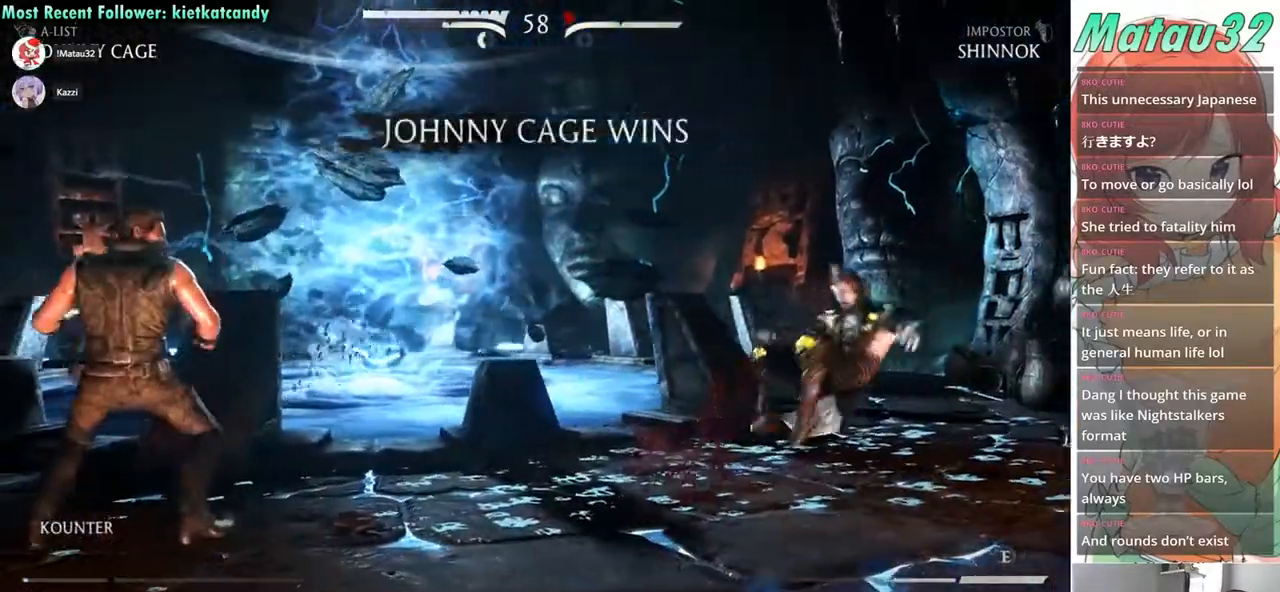
{"buttons": [], "events": [[183, "DPAD_RIGHT", "down"], [417, "DPAD_RIGHT", "up"]]}
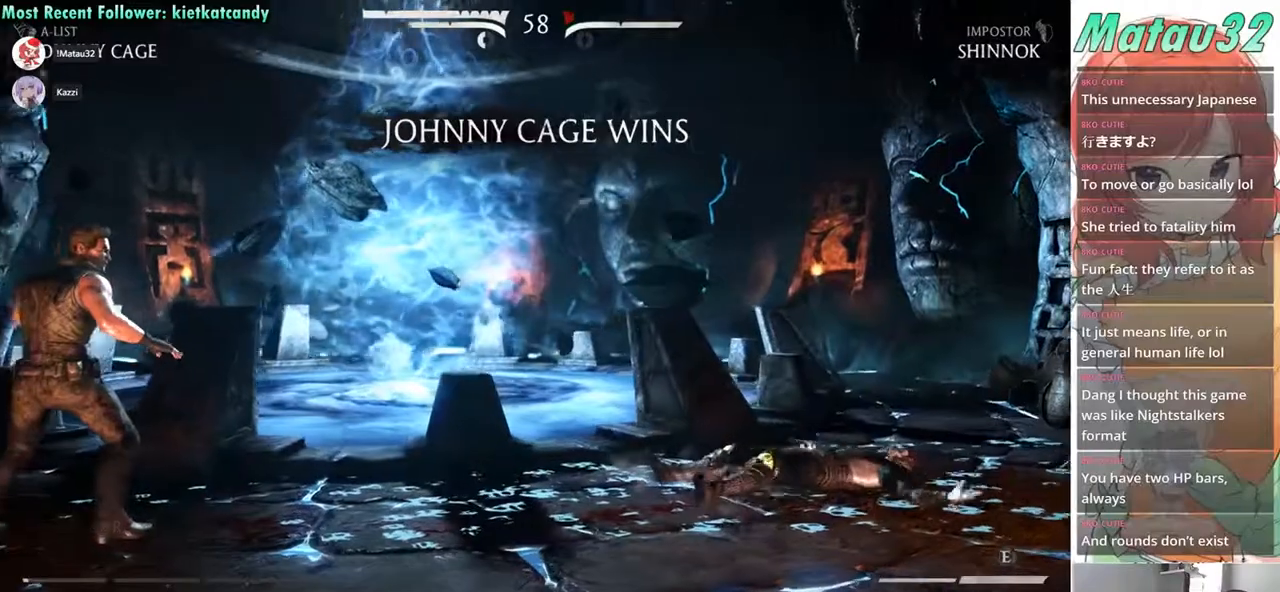
{"buttons": [], "events": [[33, "DPAD_RIGHT", "down"], [117, "DPAD_RIGHT", "up"], [250, "DPAD_RIGHT", "down"], [400, "DPAD_RIGHT", "up"]]}
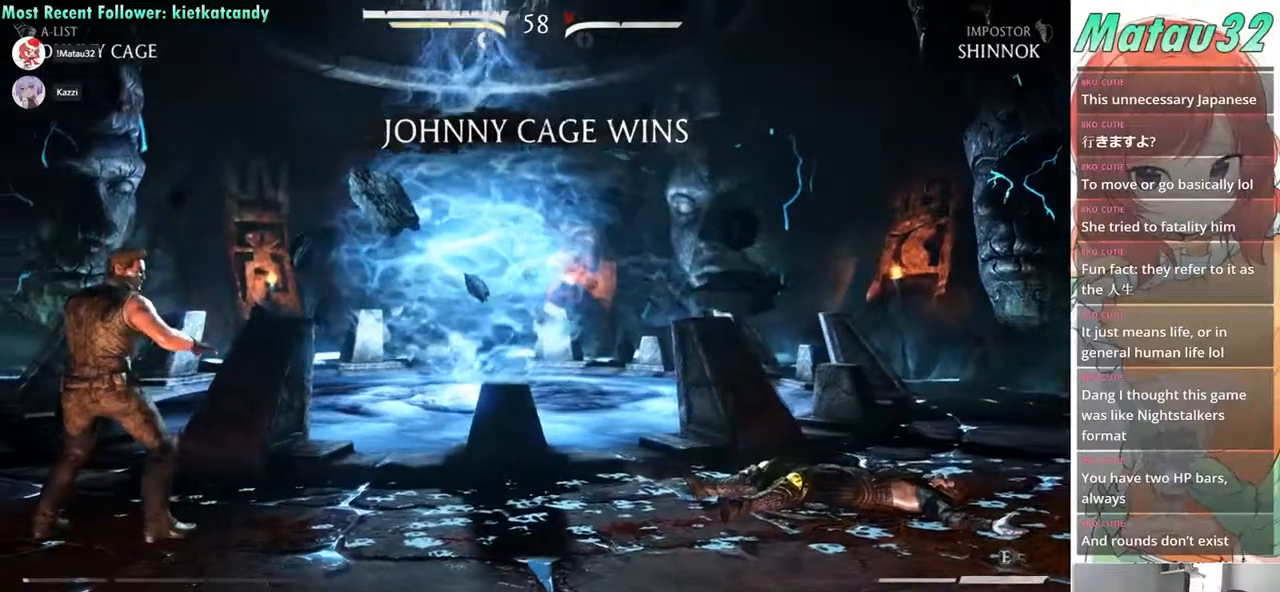
{"buttons": [], "events": []}
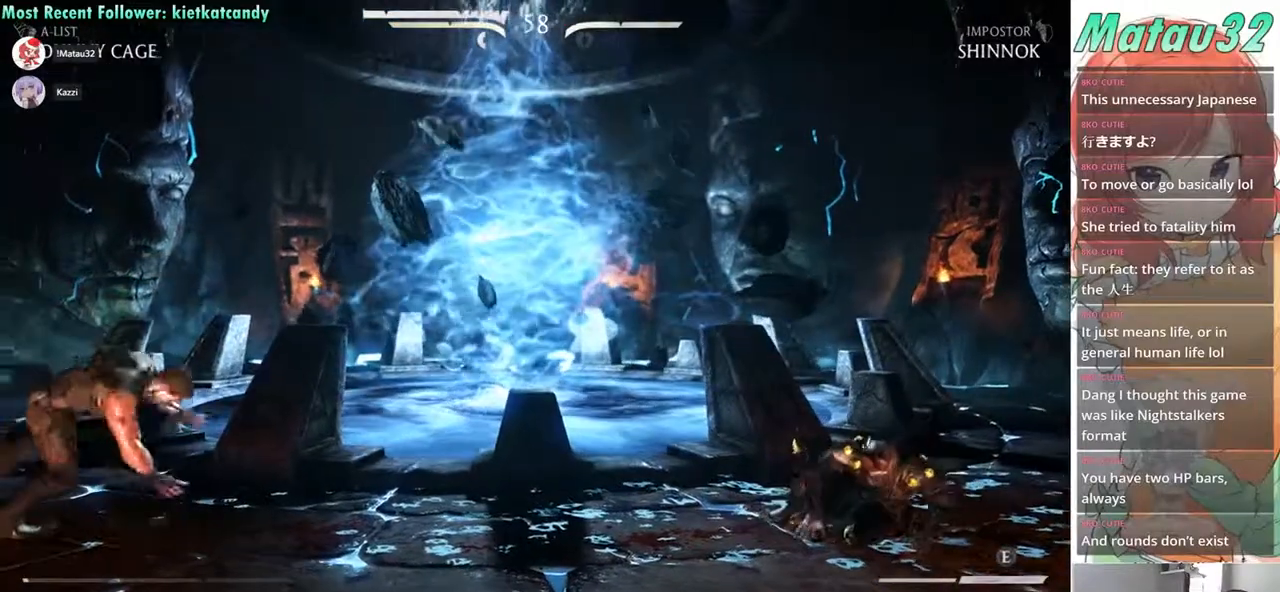
{"buttons": [], "events": []}
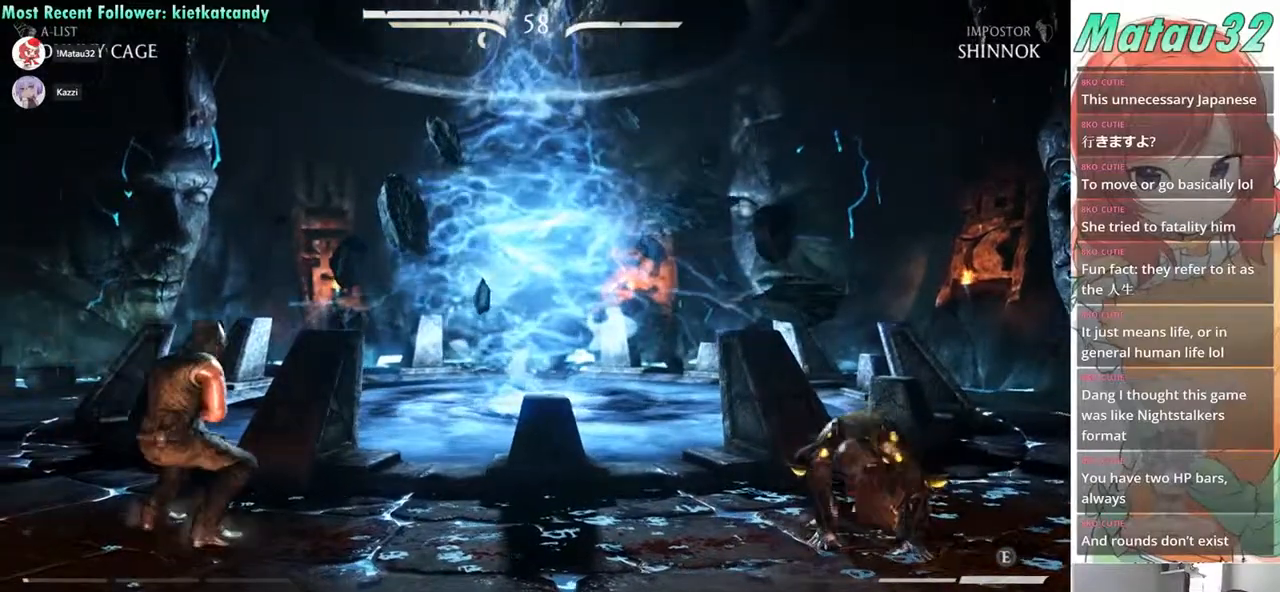
{"buttons": [], "events": []}
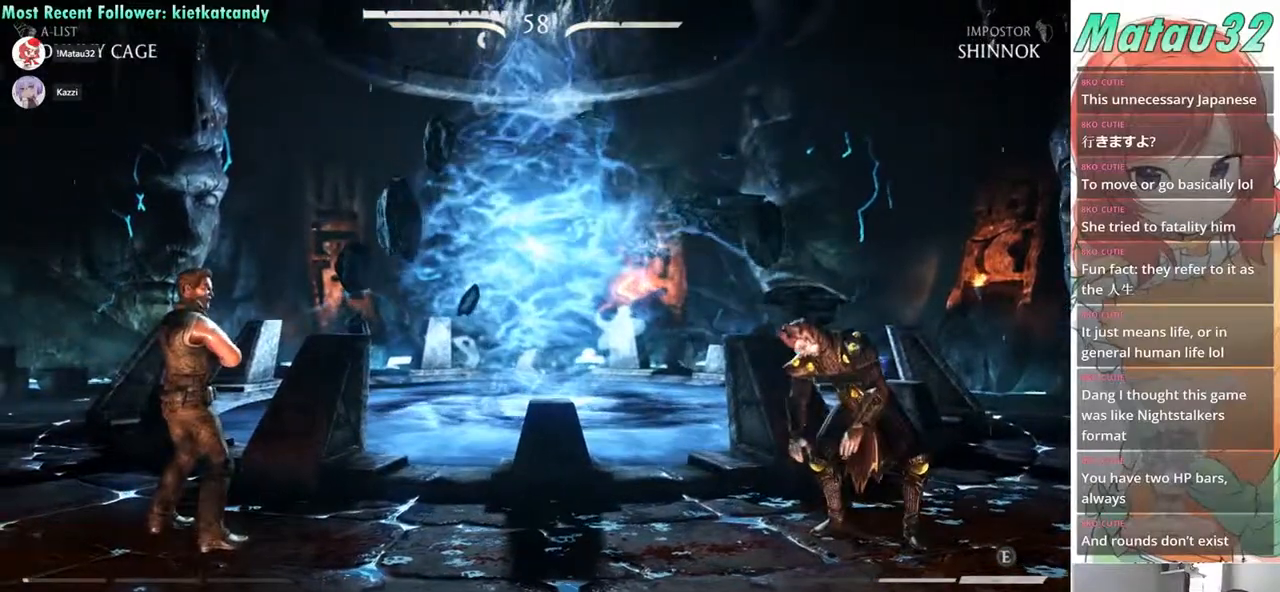
{"buttons": ["DPAD_RIGHT"], "events": [[233, "DPAD_RIGHT", "down"], [300, "DPAD_RIGHT", "up"], [400, "DPAD_RIGHT", "down"]]}
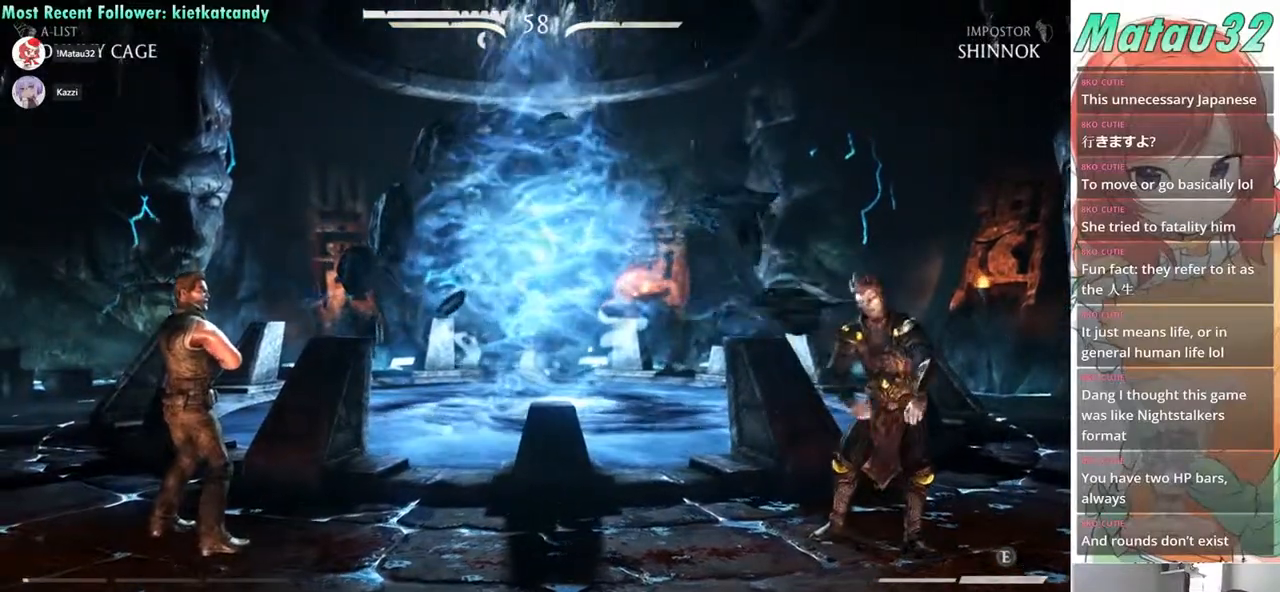
{"buttons": ["DPAD_RIGHT"], "events": []}
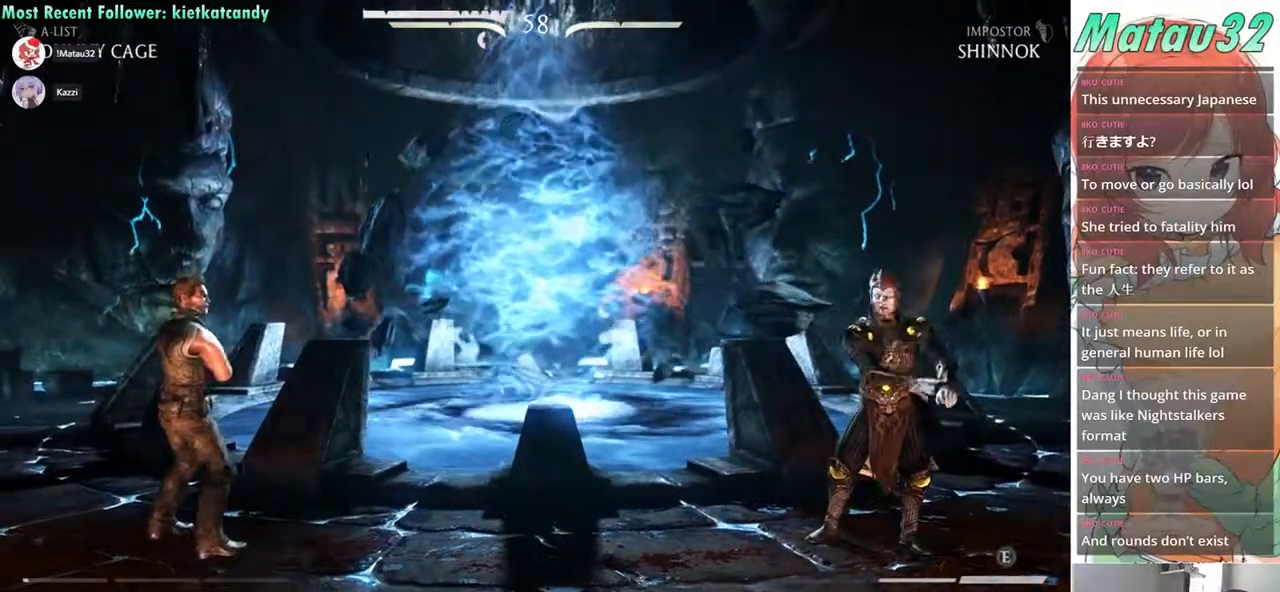
{"buttons": [], "events": [[400, "DPAD_RIGHT", "up"]]}
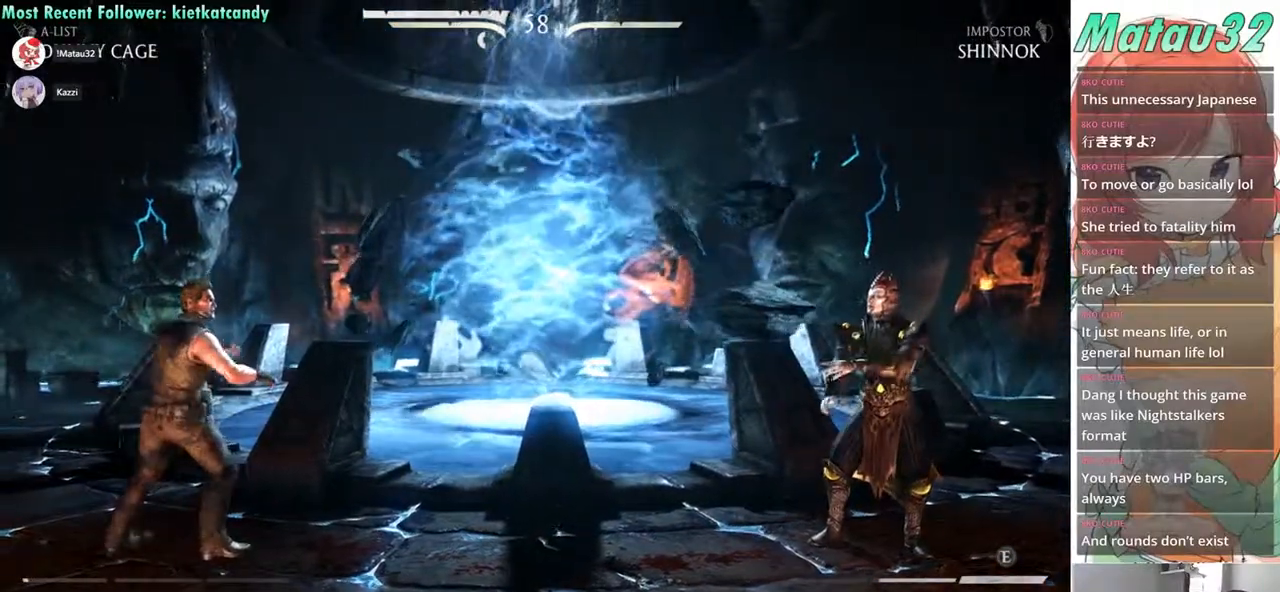
{"buttons": ["DPAD_RIGHT"], "events": [[117, "DPAD_RIGHT", "down"], [167, "DPAD_RIGHT", "up"], [250, "DPAD_RIGHT", "down"]]}
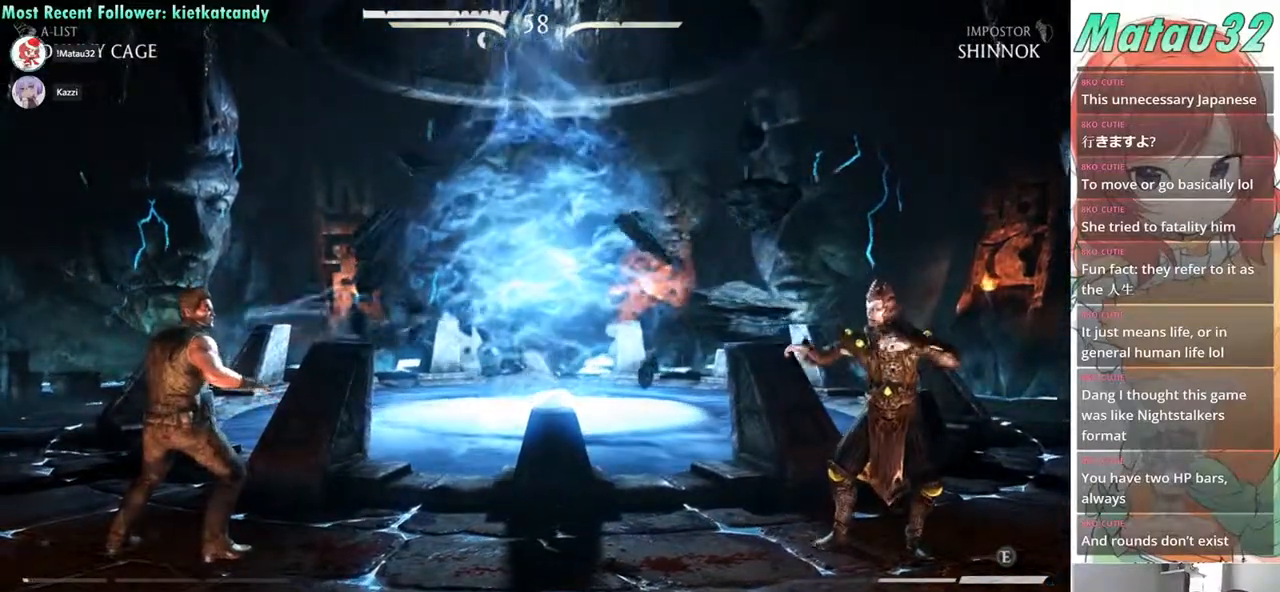
{"buttons": ["DPAD_UP", "DPAD_RIGHT"], "events": [[417, "DPAD_UP", "down"]]}
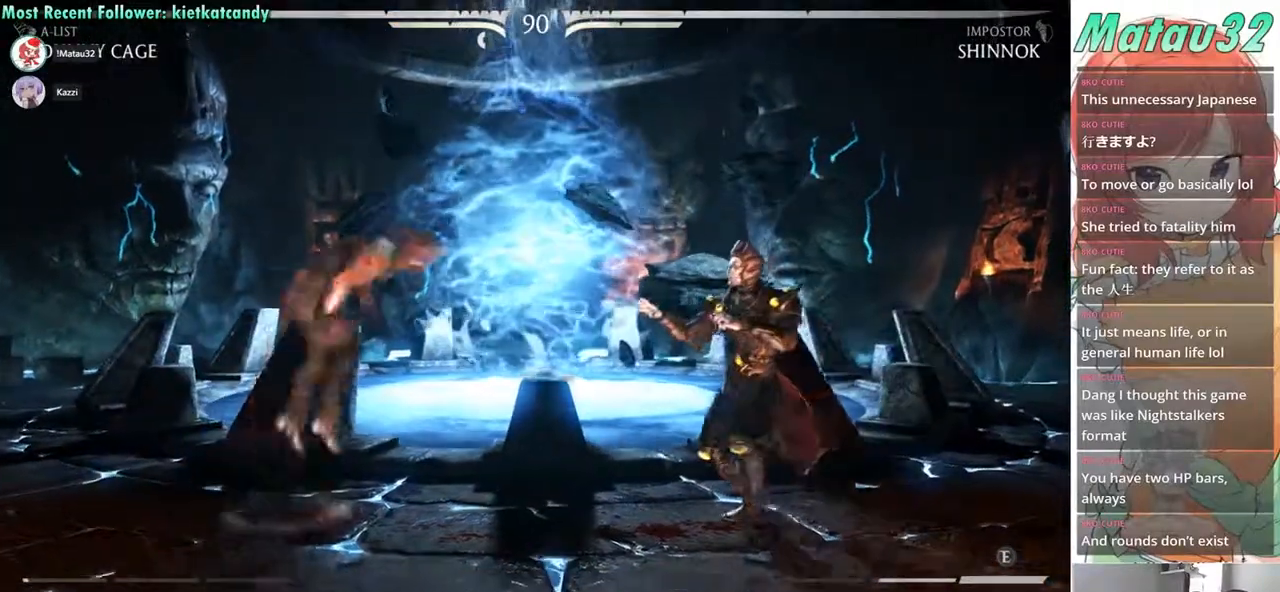
{"buttons": ["DPAD_DOWN", "DPAD_LEFT"], "events": [[50, "DPAD_UP", "up"], [133, "DPAD_RIGHT", "up"], [300, "TRIANGLE", "down"], [350, "TRIANGLE", "up"], [433, "DPAD_LEFT", "down"], [483, "DPAD_DOWN", "down"]]}
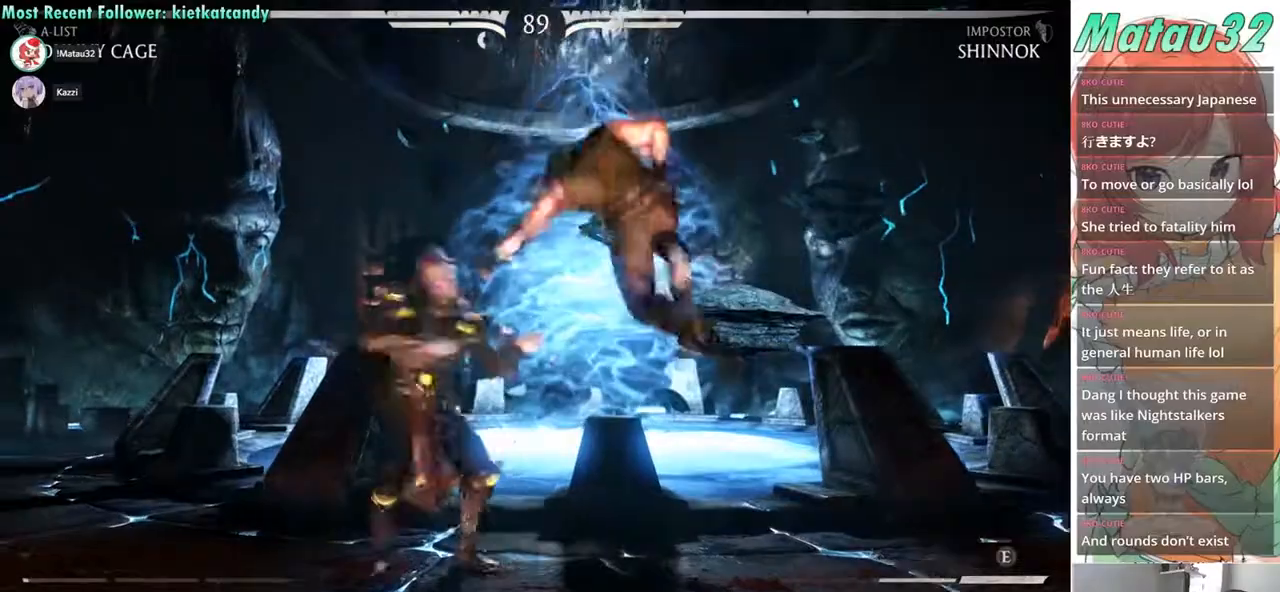
{"buttons": ["TRIANGLE", "DPAD_LEFT"], "events": [[117, "DPAD_DOWN", "up"], [200, "SQUARE", "down"], [300, "SQUARE", "up"], [383, "SQUARE", "down"], [467, "SQUARE", "up"], [467, "TRIANGLE", "down"]]}
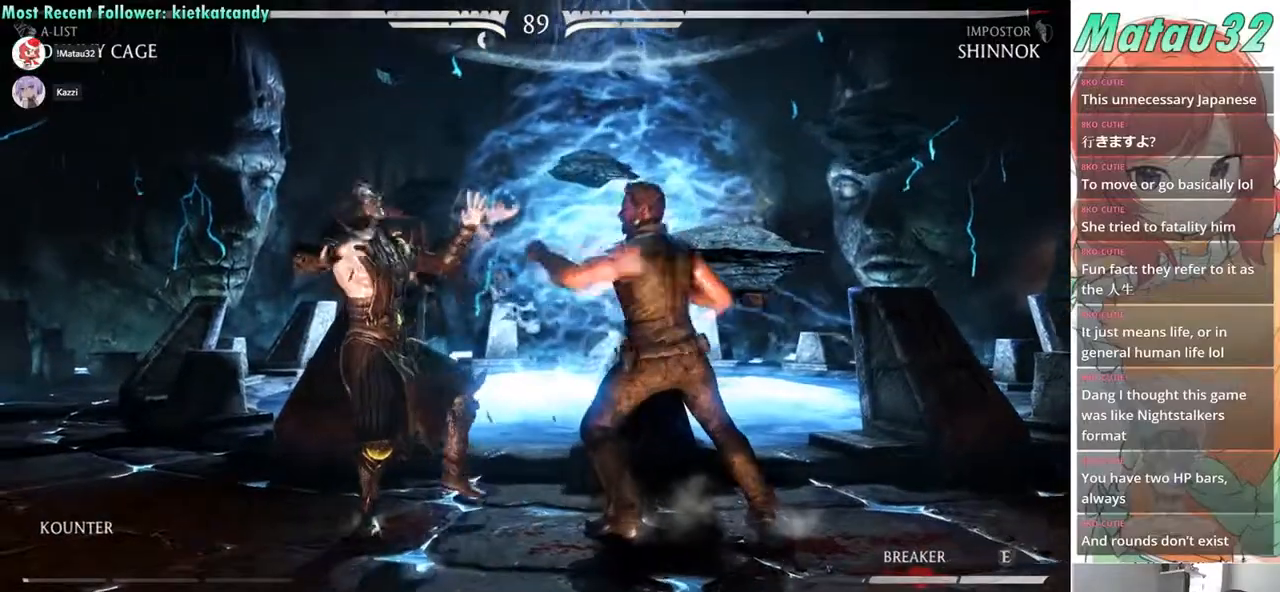
{"buttons": ["SQUARE", "DPAD_DOWN", "DPAD_LEFT"], "events": [[33, "DPAD_LEFT", "up"], [50, "SQUARE", "down"], [50, "TRIANGLE", "up"], [100, "SQUARE", "up"], [117, "TRIANGLE", "down"], [183, "SQUARE", "down"], [183, "TRIANGLE", "up"], [233, "SQUARE", "up"], [250, "DPAD_LEFT", "down"], [250, "TRIANGLE", "down"], [317, "TRIANGLE", "up"], [333, "SQUARE", "down"], [350, "DPAD_DOWN", "down"], [383, "SQUARE", "up"], [400, "TRIANGLE", "down"], [467, "SQUARE", "down"], [467, "TRIANGLE", "up"]]}
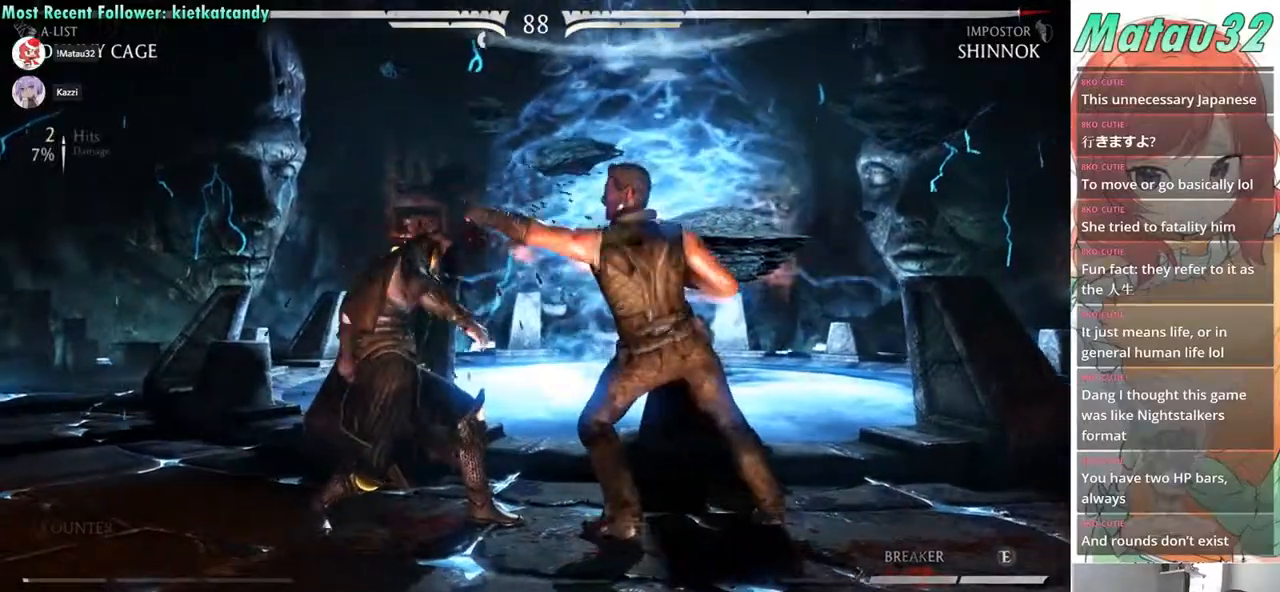
{"buttons": ["DPAD_LEFT"], "events": [[33, "SQUARE", "up"], [50, "TRIANGLE", "down"], [67, "DPAD_DOWN", "up"], [117, "SQUARE", "down"], [117, "TRIANGLE", "up"], [183, "SQUARE", "up"], [200, "TRIANGLE", "down"], [267, "SQUARE", "down"], [267, "TRIANGLE", "up"], [333, "SQUARE", "up"], [350, "TRIANGLE", "down"], [417, "SQUARE", "down"], [433, "TRIANGLE", "up"], [500, "SQUARE", "up"]]}
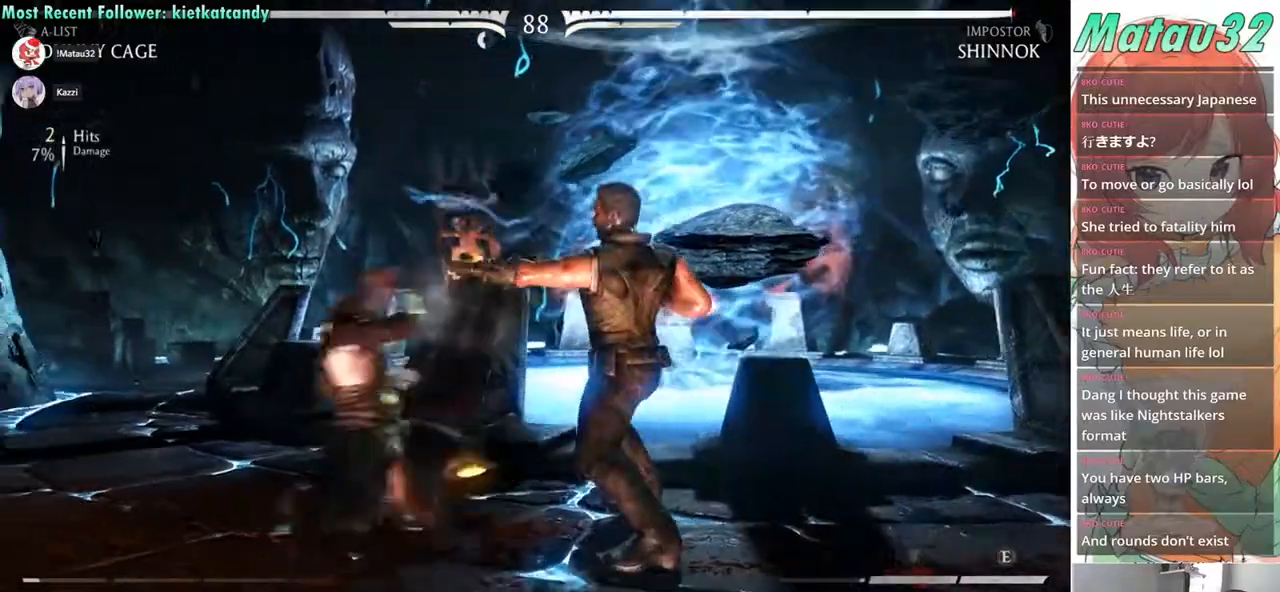
{"buttons": ["DPAD_DOWN", "DPAD_RIGHT"], "events": [[17, "TRIANGLE", "down"], [83, "SQUARE", "down"], [117, "TRIANGLE", "up"], [200, "SQUARE", "up"], [217, "DPAD_LEFT", "up"], [283, "DPAD_RIGHT", "down"], [350, "DPAD_DOWN", "down"]]}
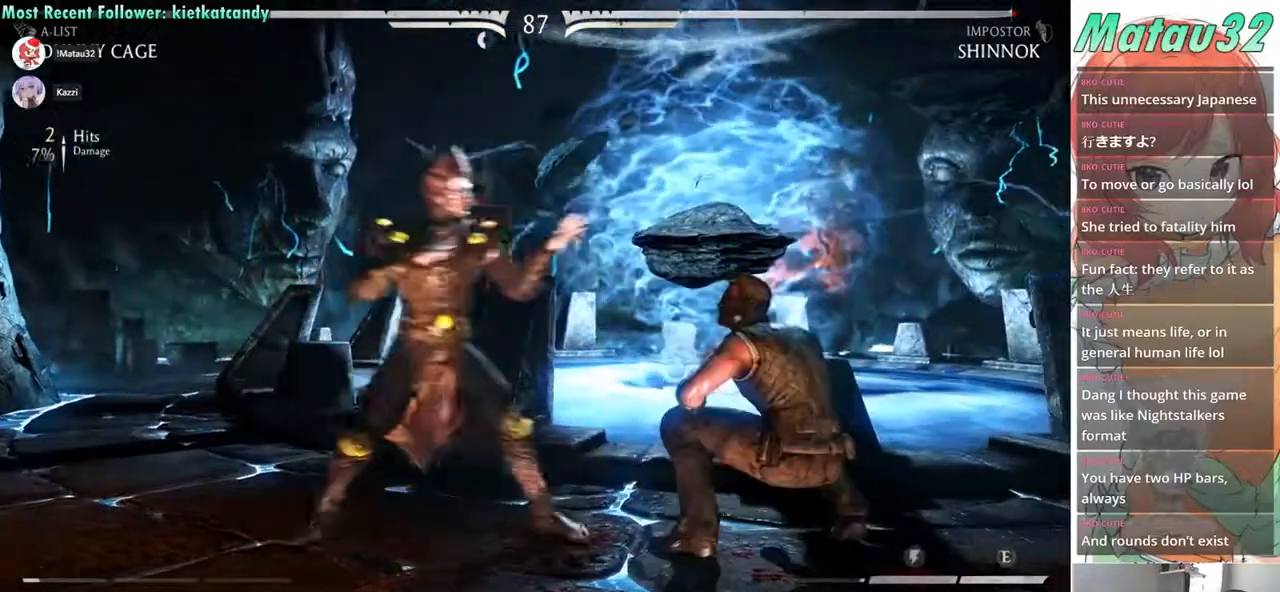
{"buttons": ["DPAD_DOWN", "DPAD_RIGHT"], "events": [[50, "R2", "down"], [217, "R2", "up"], [217, "TRIANGLE", "down"], [317, "TRIANGLE", "up"], [383, "TRIANGLE", "down"], [450, "TRIANGLE", "up"]]}
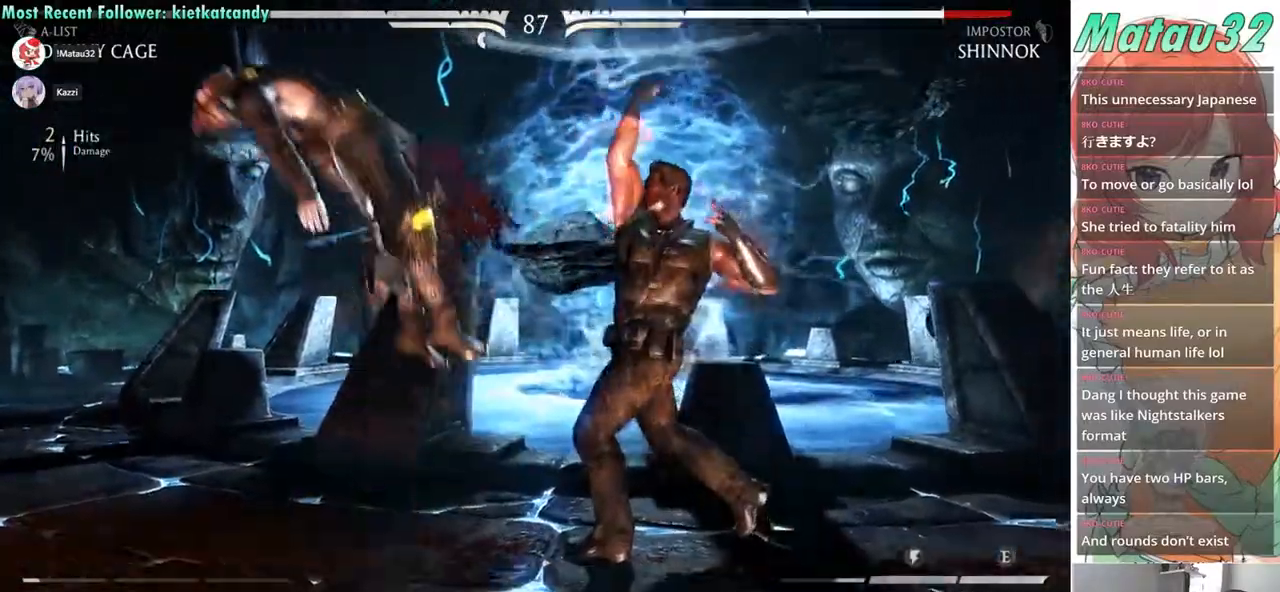
{"buttons": [], "events": [[33, "TRIANGLE", "down"], [117, "TRIANGLE", "up"], [167, "TRIANGLE", "down"], [250, "DPAD_DOWN", "up"], [250, "DPAD_RIGHT", "up"], [300, "TRIANGLE", "up"], [400, "DPAD_LEFT", "down"], [483, "DPAD_LEFT", "up"]]}
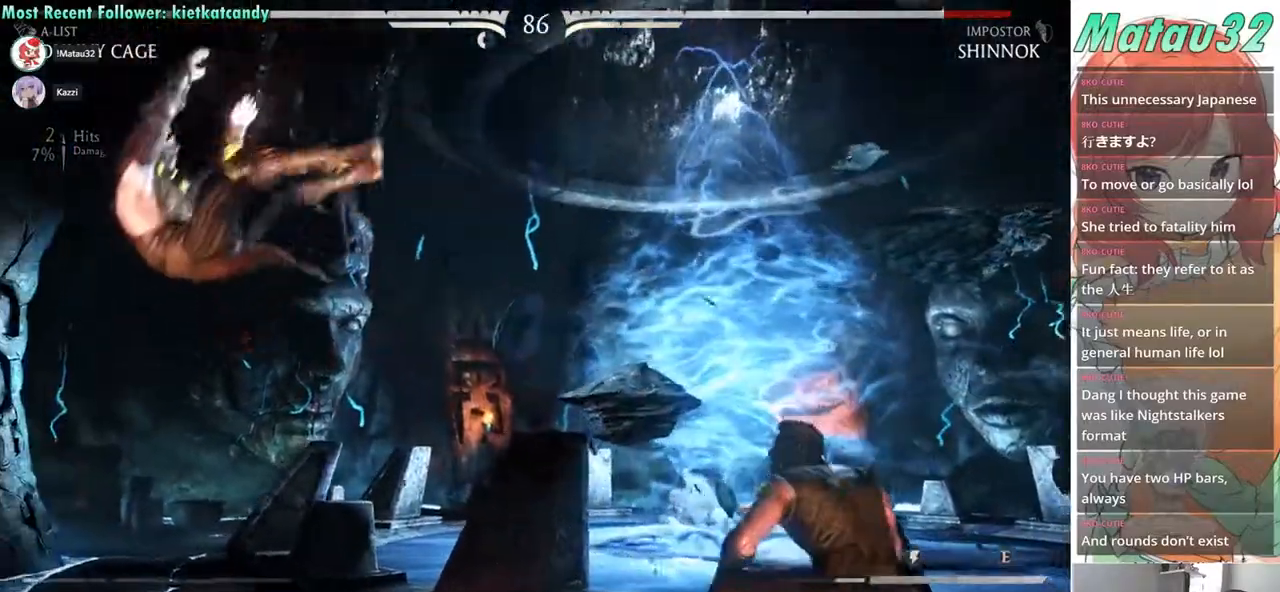
{"buttons": ["DPAD_RIGHT"], "events": [[50, "DPAD_LEFT", "down"], [367, "DPAD_LEFT", "up"], [500, "DPAD_RIGHT", "down"]]}
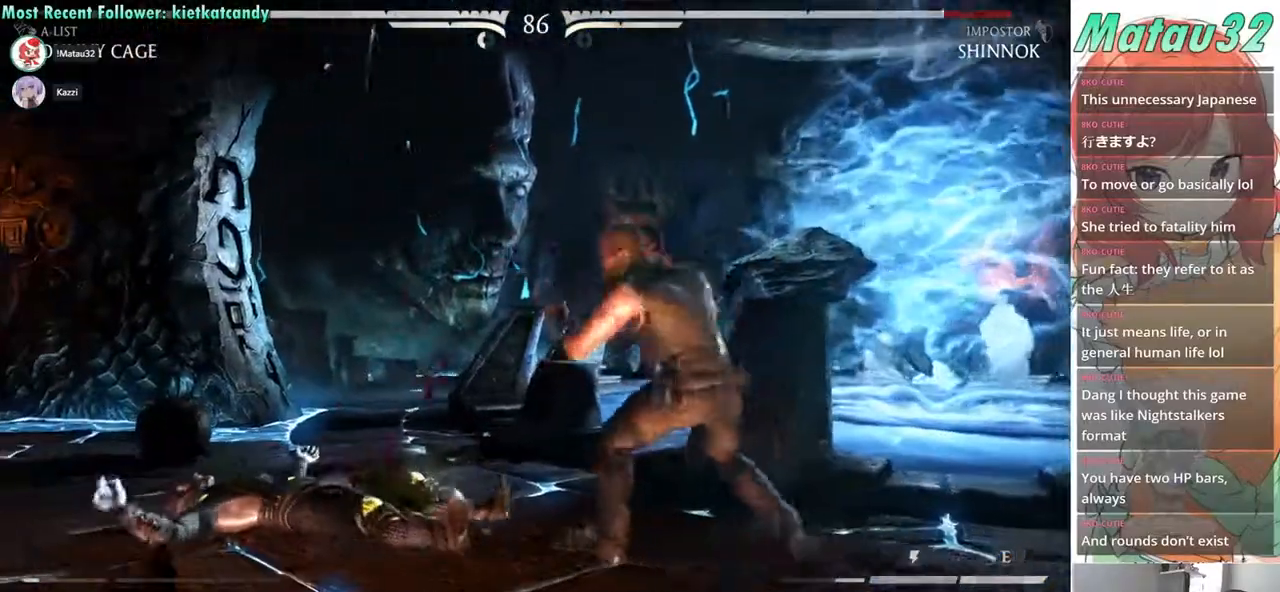
{"buttons": ["DPAD_RIGHT"], "events": [[133, "DPAD_RIGHT", "up"], [217, "DPAD_LEFT", "down"], [283, "DPAD_UP", "down"], [367, "DPAD_LEFT", "up"], [383, "DPAD_RIGHT", "down"], [417, "DPAD_UP", "up"]]}
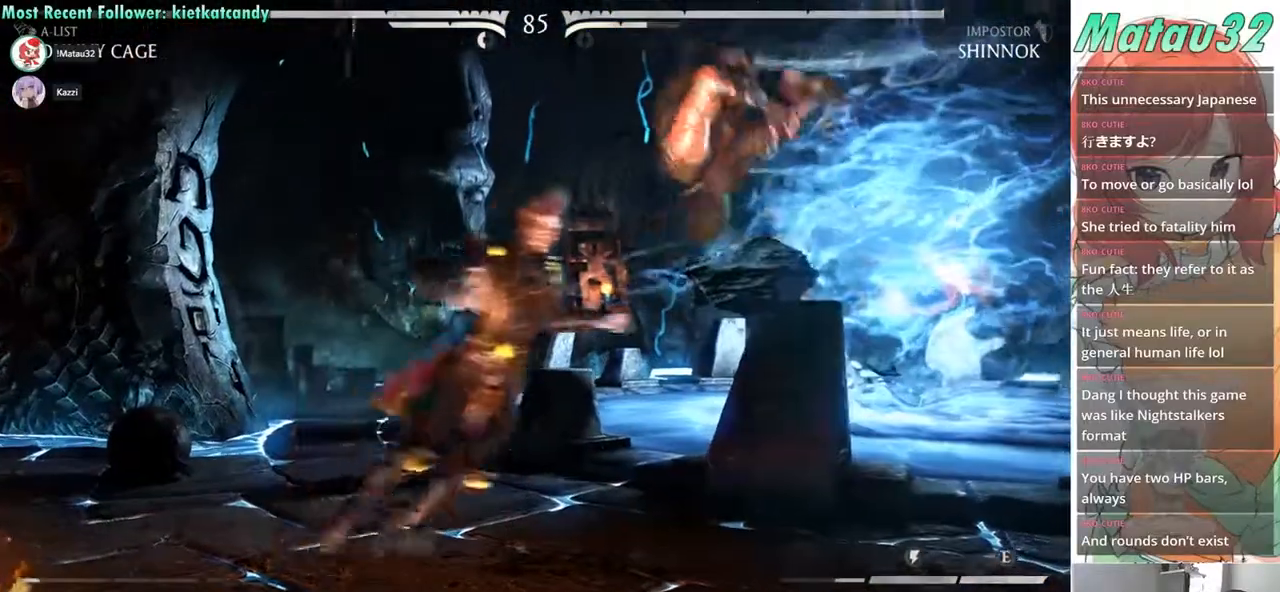
{"buttons": ["DPAD_DOWN", "DPAD_RIGHT"], "events": [[200, "TRIANGLE", "down"], [250, "TRIANGLE", "up"], [417, "DPAD_DOWN", "down"]]}